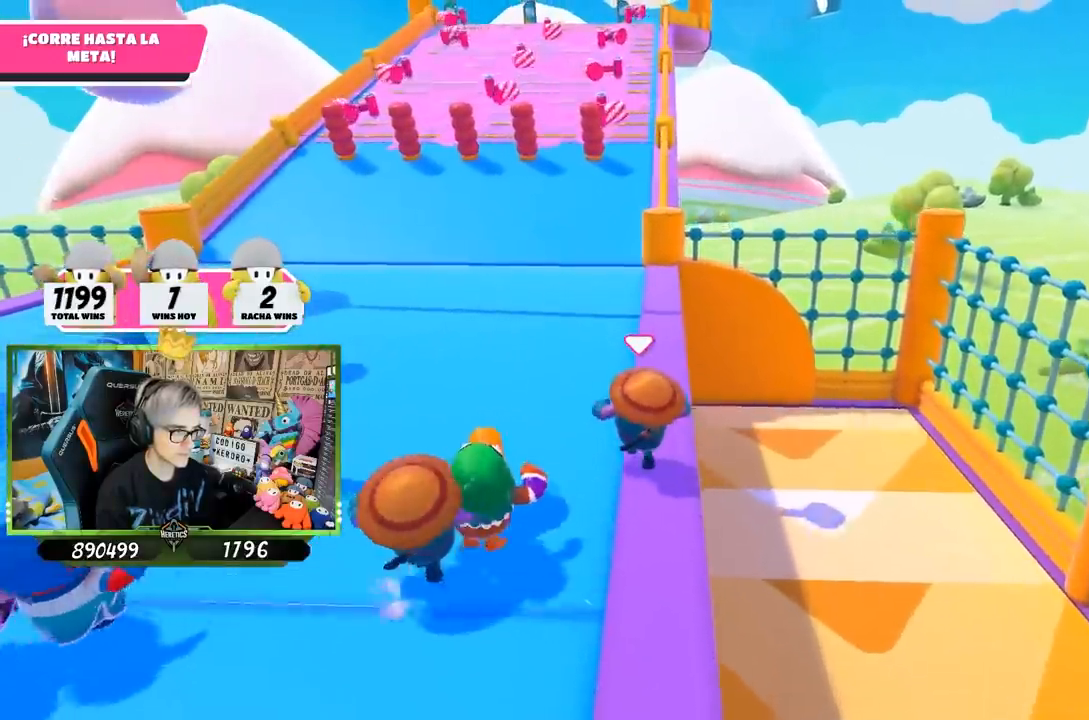
Gameplay with a controller (PlayStation layout); each line is a JSON object with the inputs held at the frame after it. "events" lists button and stick changes between this image and that frame as [ms after this image, input, new state], when the widget could be followed in between.
{"buttons": [], "left_stick": "up", "right_stick": "down-left", "events": [[500, "right_stick", "down-left"]]}
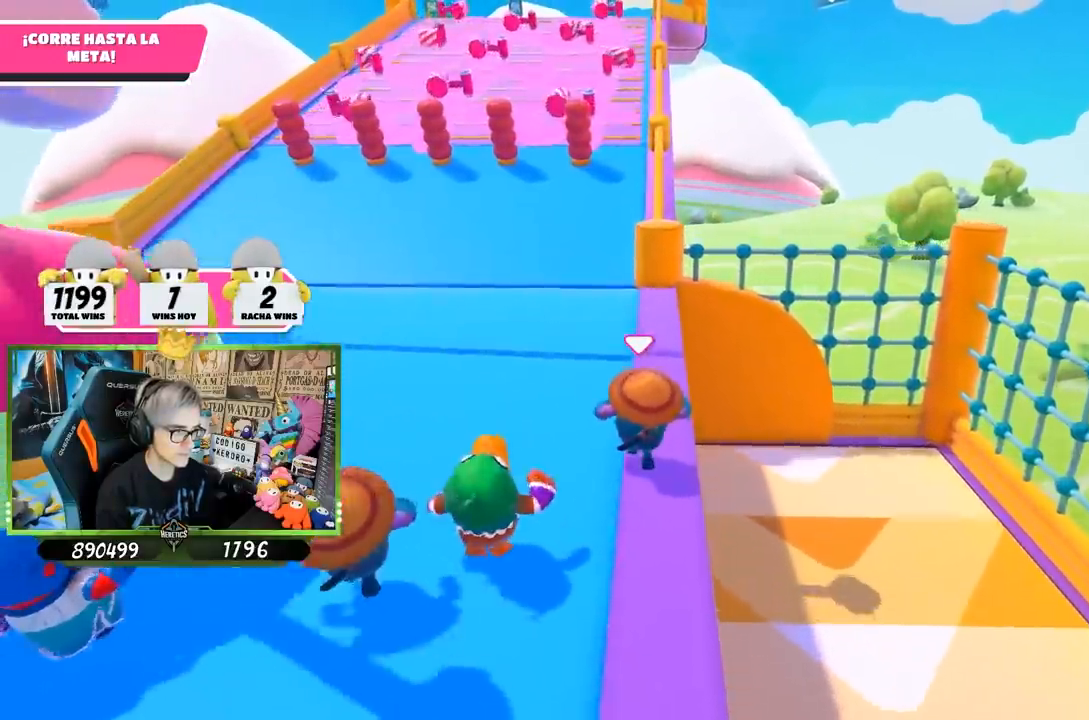
{"buttons": [], "left_stick": "up", "right_stick": "down-left", "events": []}
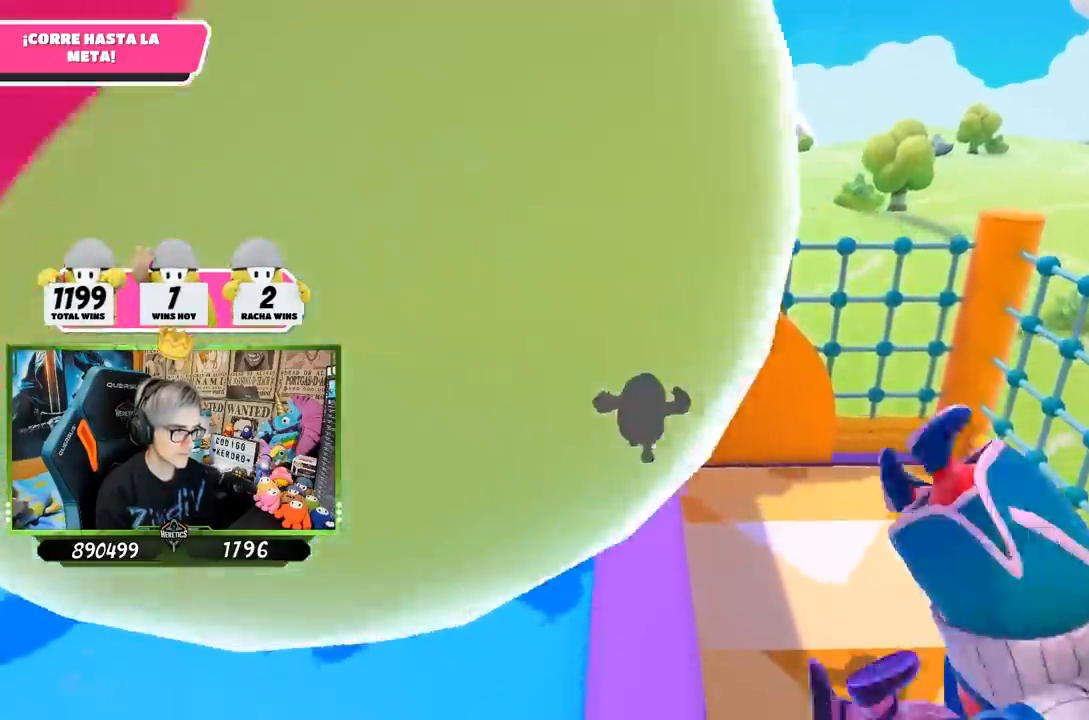
{"buttons": [], "left_stick": "up", "right_stick": "up", "events": [[33, "right_stick", "center"], [433, "right_stick", "up"]]}
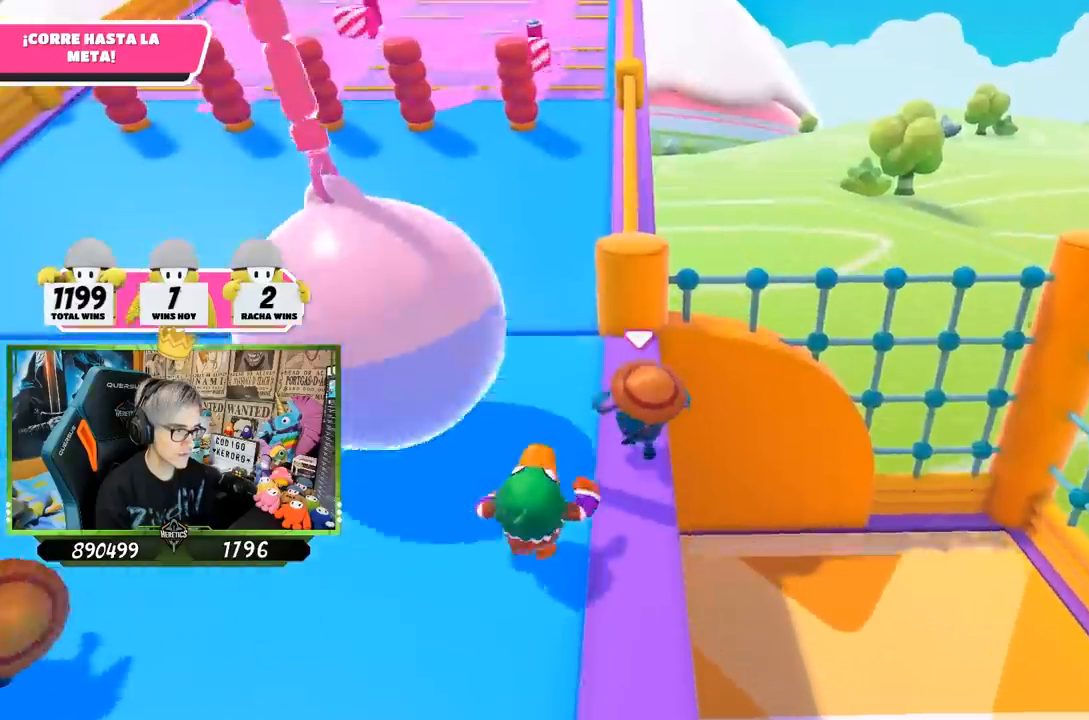
{"buttons": [], "left_stick": "up", "right_stick": "left", "events": [[100, "left_stick", "up-left"], [233, "right_stick", "up-left"], [400, "right_stick", "left"], [467, "left_stick", "up"]]}
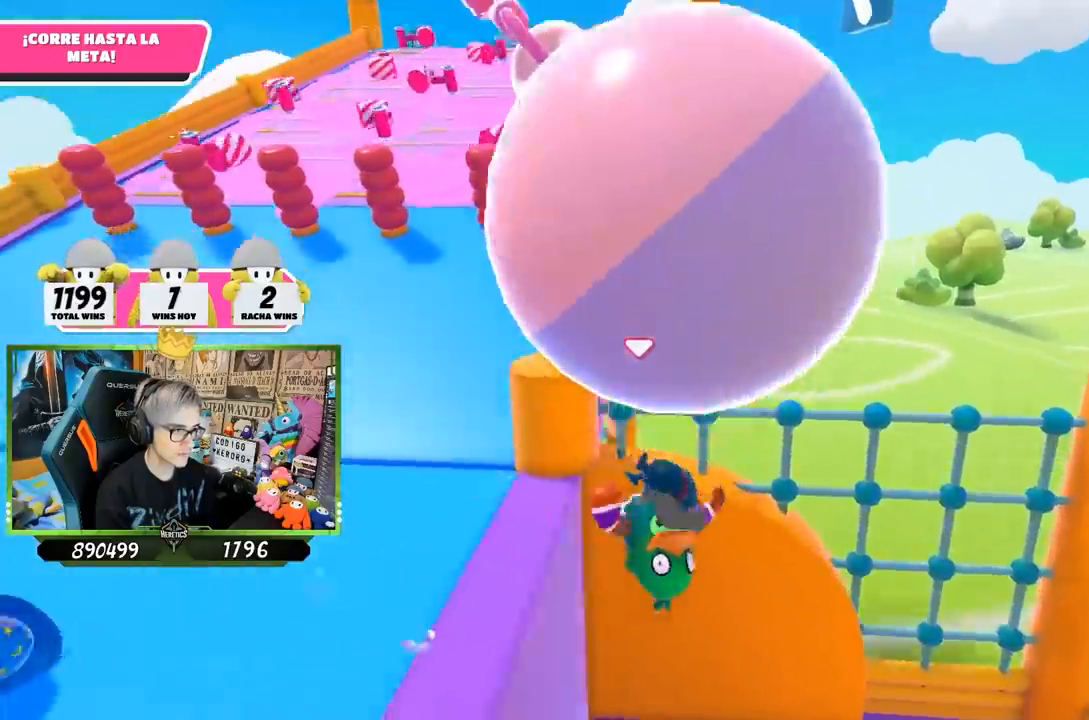
{"buttons": [], "left_stick": "left", "right_stick": "left", "events": [[67, "left_stick", "up-right"], [167, "left_stick", "down-right"], [233, "left_stick", "down-left"], [367, "left_stick", "left"]]}
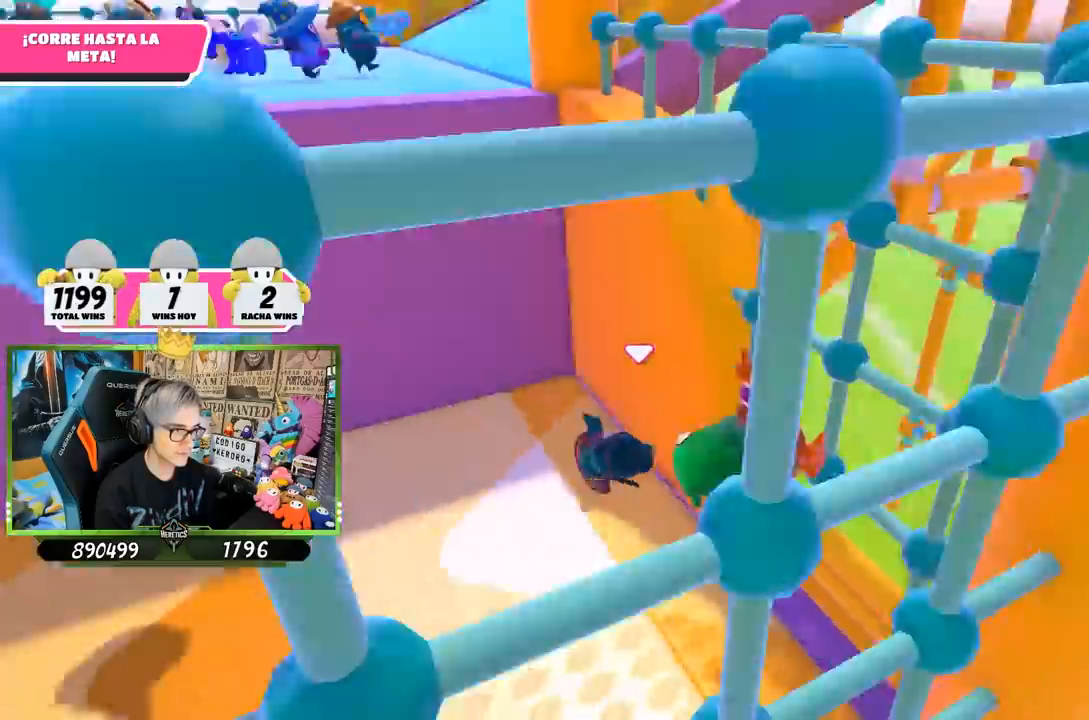
{"buttons": [], "left_stick": "up-left", "right_stick": "down-left", "events": [[117, "left_stick", "up-left"], [433, "right_stick", "down-left"]]}
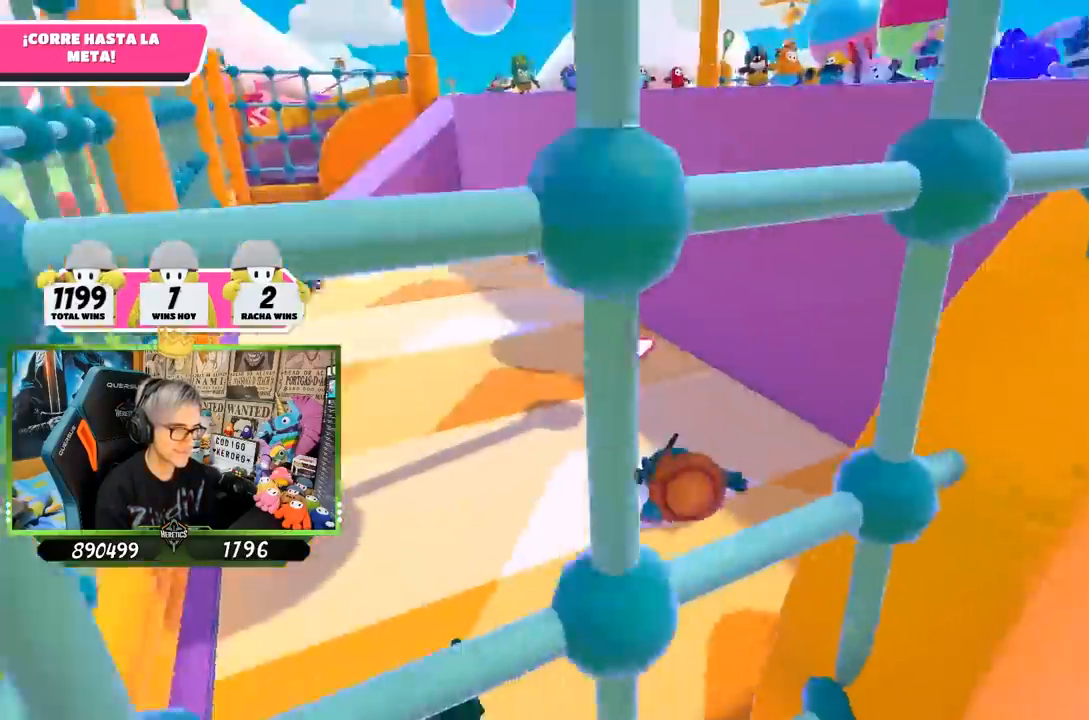
{"buttons": [], "left_stick": "up", "right_stick": "down-right", "events": [[17, "left_stick", "up"], [67, "right_stick", "center"], [500, "right_stick", "down-right"]]}
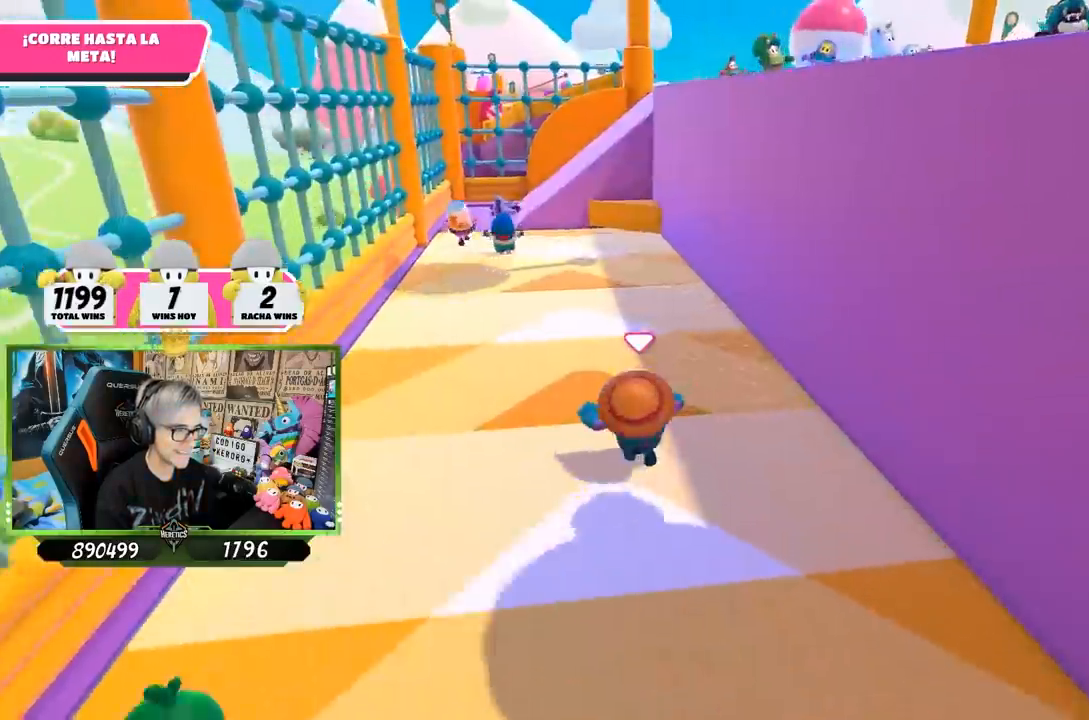
{"buttons": [], "left_stick": "up", "right_stick": "center", "events": [[100, "right_stick", "center"]]}
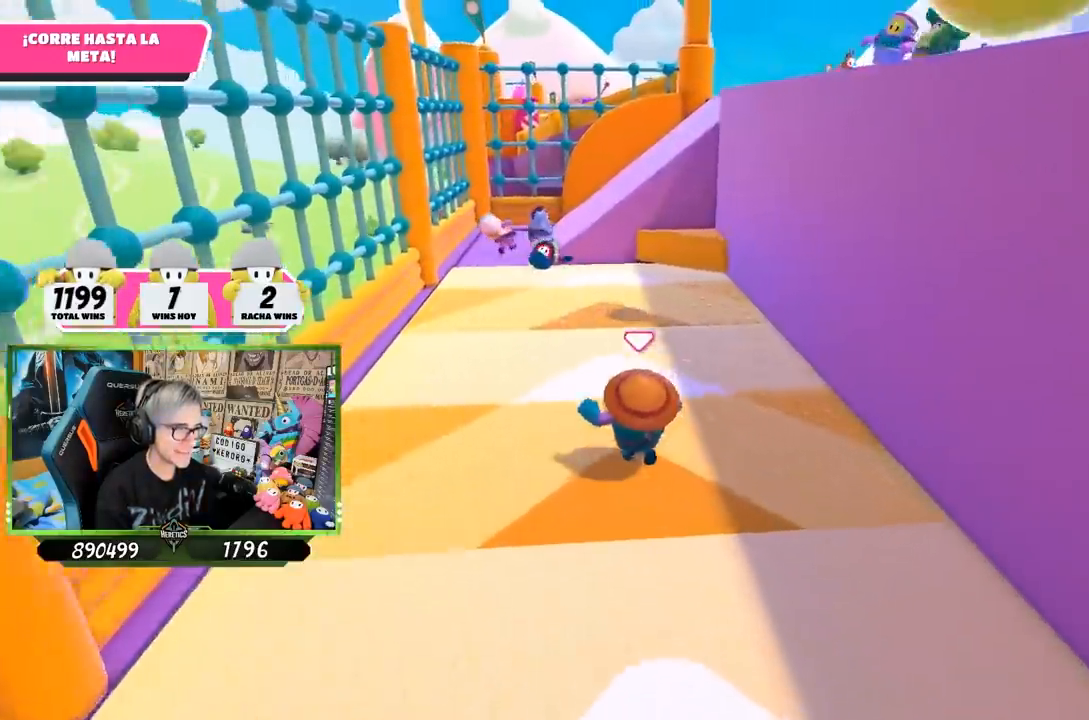
{"buttons": [], "left_stick": "up", "right_stick": "center", "events": [[317, "right_stick", "down-right"], [417, "right_stick", "center"]]}
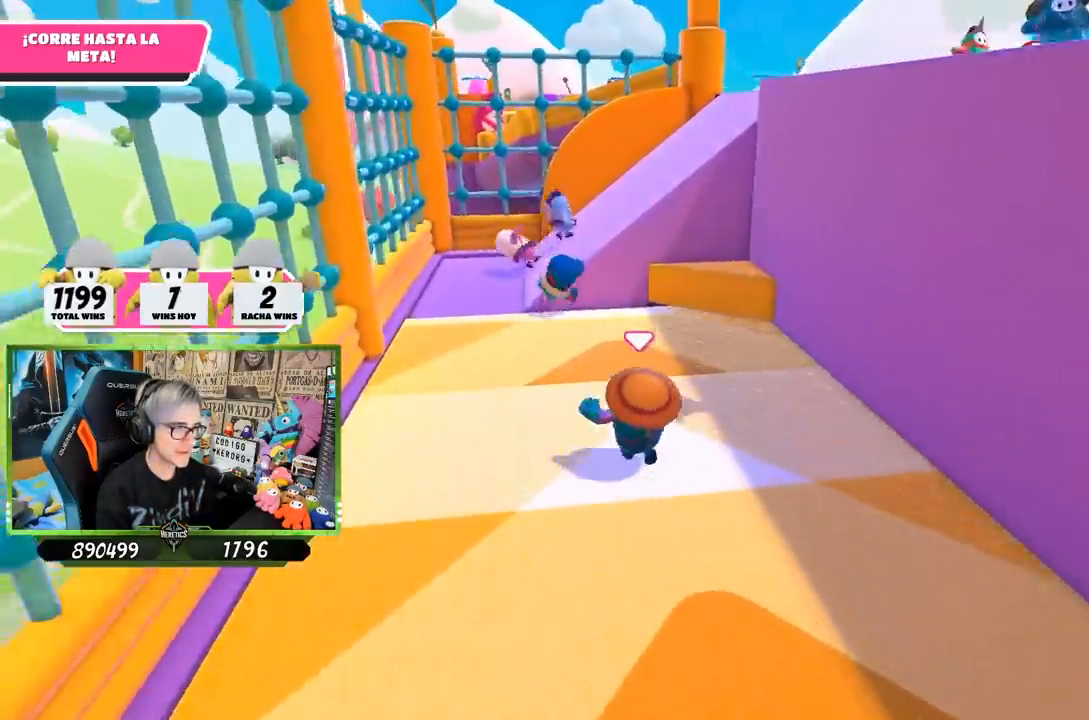
{"buttons": ["CROSS"], "left_stick": "up", "right_stick": "center", "events": [[400, "CROSS", "down"]]}
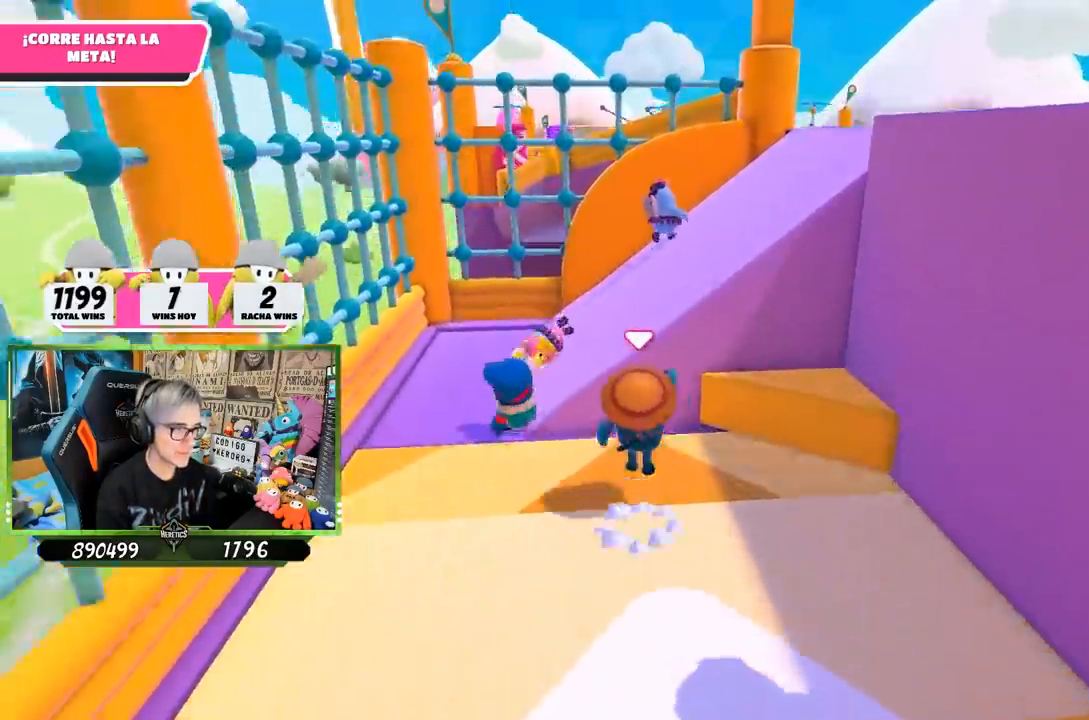
{"buttons": [], "left_stick": "up-right", "right_stick": "right", "events": [[33, "CROSS", "up"], [183, "left_stick", "right"], [200, "right_stick", "right"], [367, "left_stick", "up-right"]]}
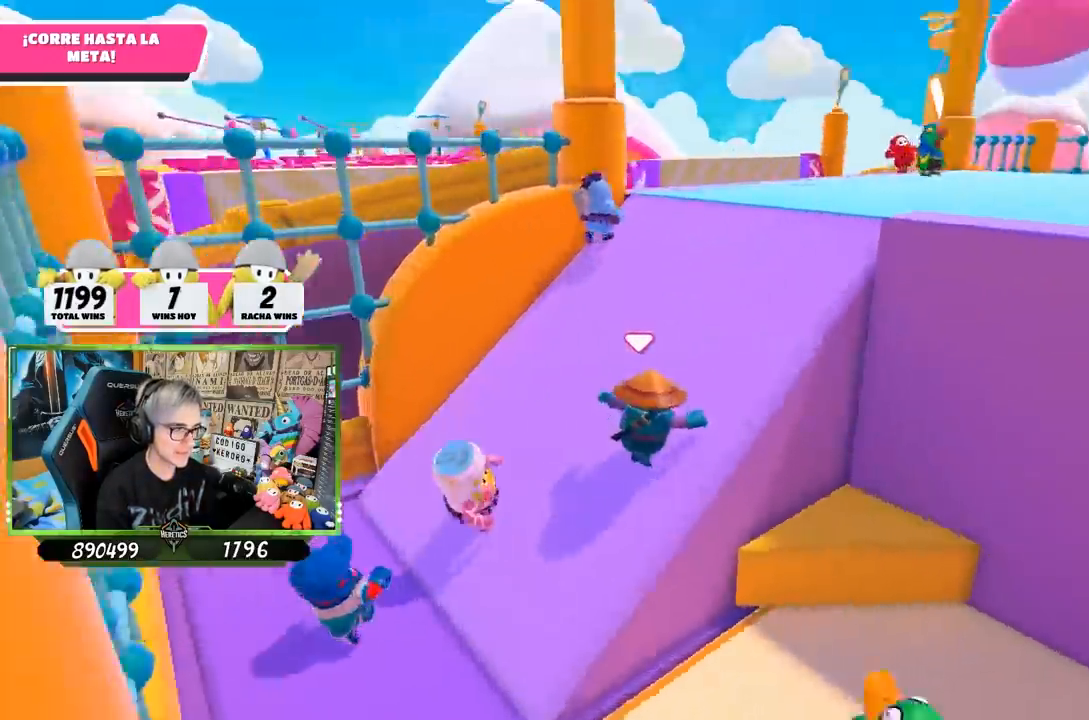
{"buttons": [], "left_stick": "up", "right_stick": "down-right", "events": [[250, "left_stick", "up"], [350, "right_stick", "down-right"]]}
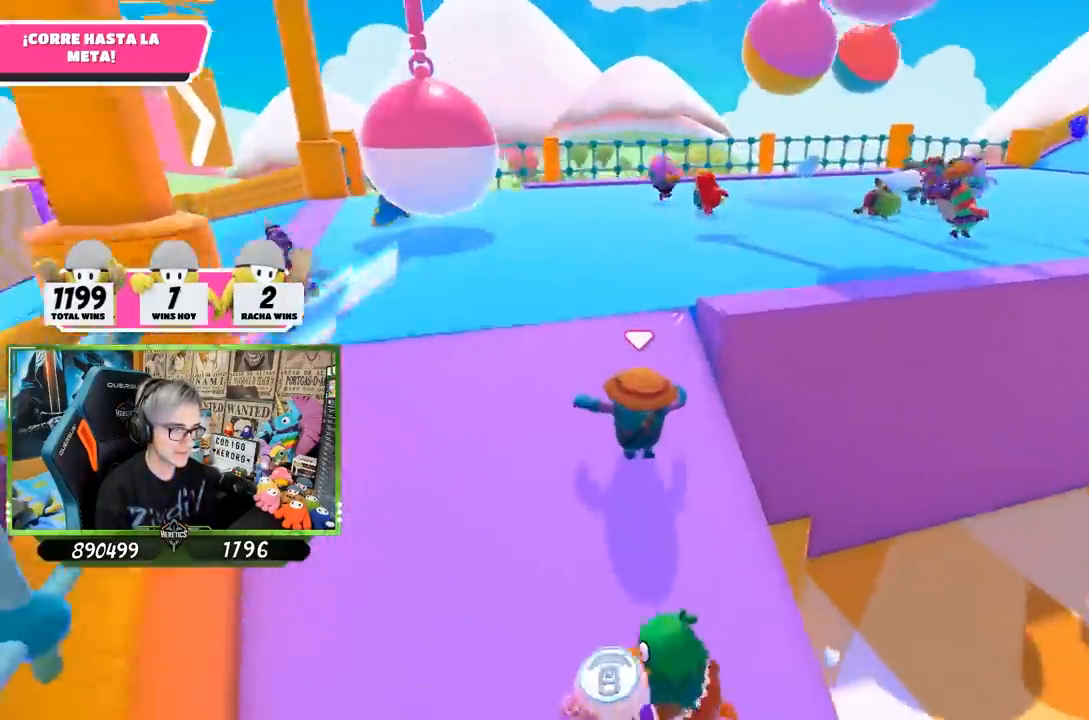
{"buttons": [], "left_stick": "up", "right_stick": "up-right", "events": [[367, "right_stick", "right"], [467, "right_stick", "up-right"]]}
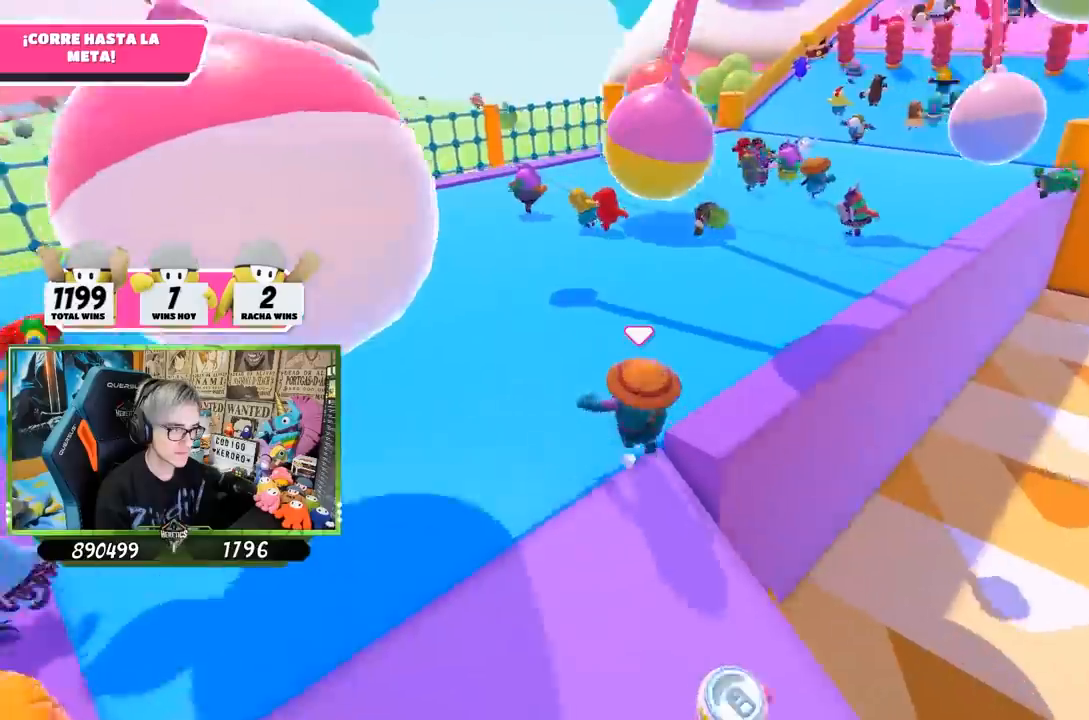
{"buttons": [], "left_stick": "up-right", "right_stick": "up-right", "events": [[500, "left_stick", "up-right"]]}
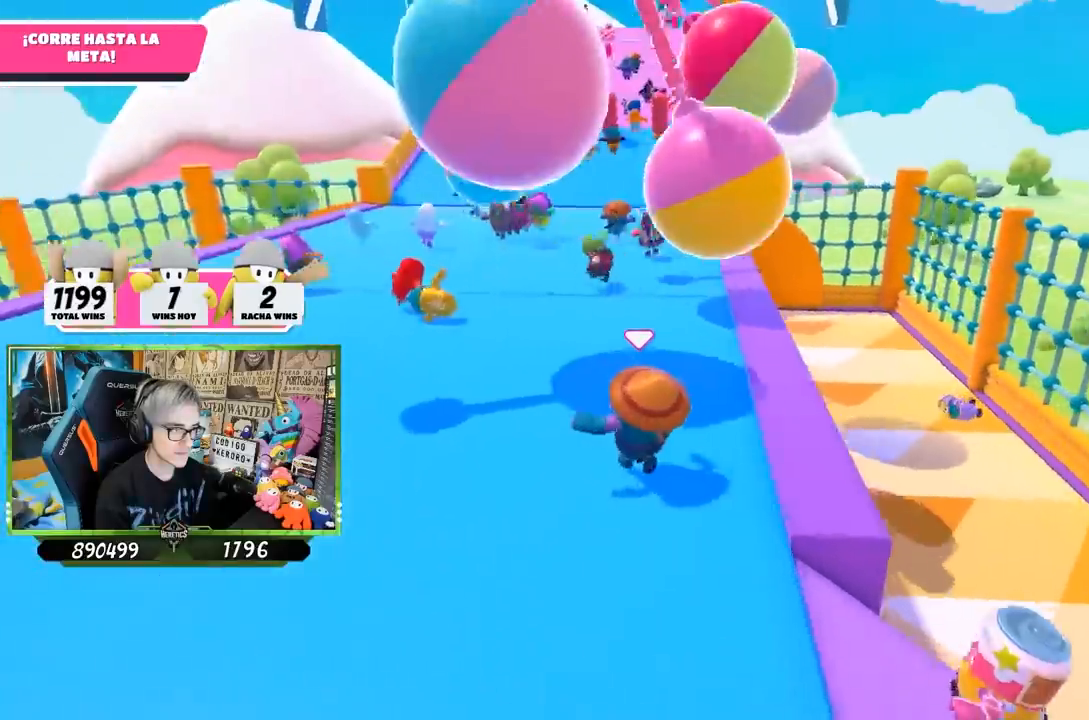
{"buttons": [], "left_stick": "up", "right_stick": "center", "events": [[117, "right_stick", "center"], [167, "left_stick", "up"]]}
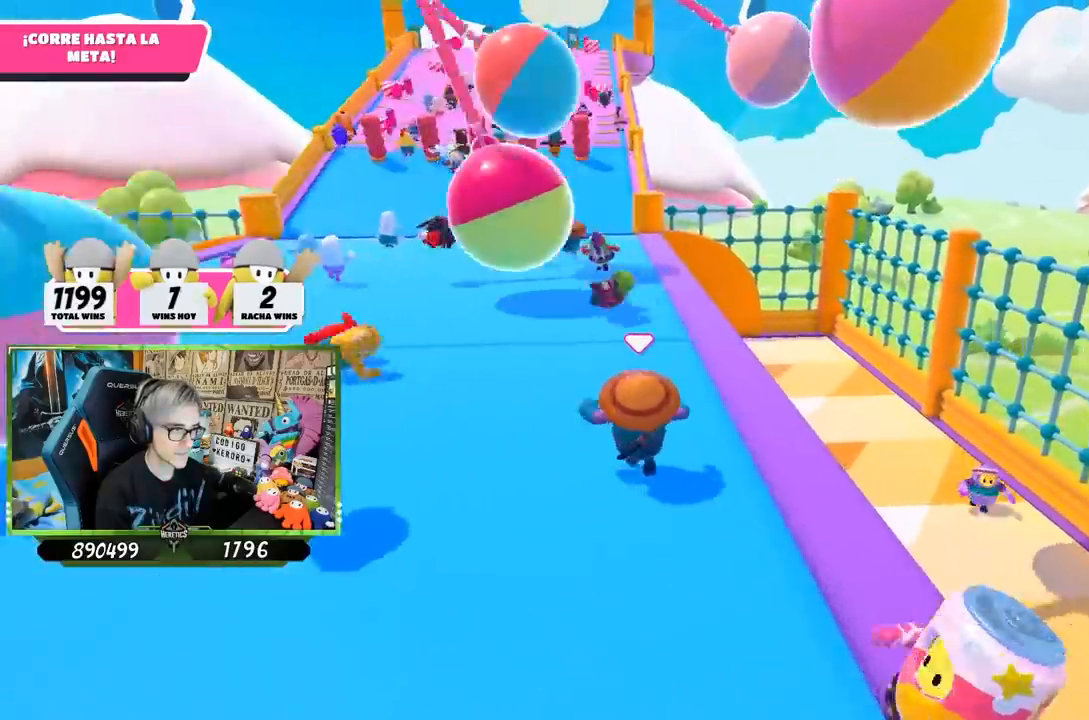
{"buttons": [], "left_stick": "up", "right_stick": "down", "events": [[400, "right_stick", "down"]]}
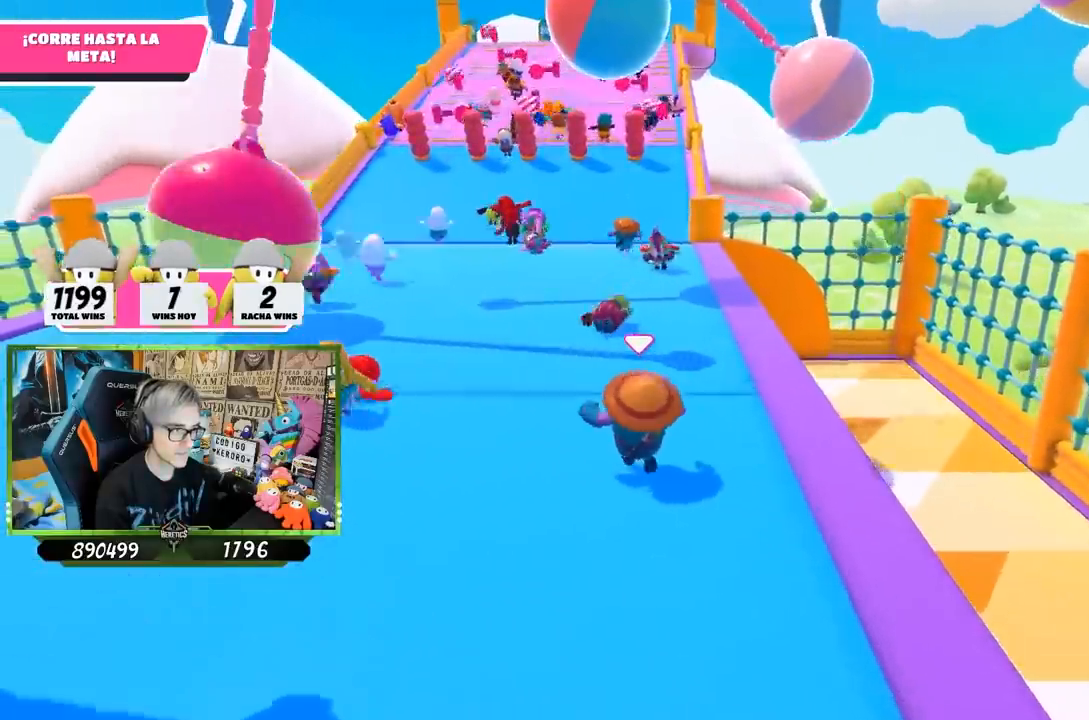
{"buttons": [], "left_stick": "up", "right_stick": "center", "events": [[233, "right_stick", "center"]]}
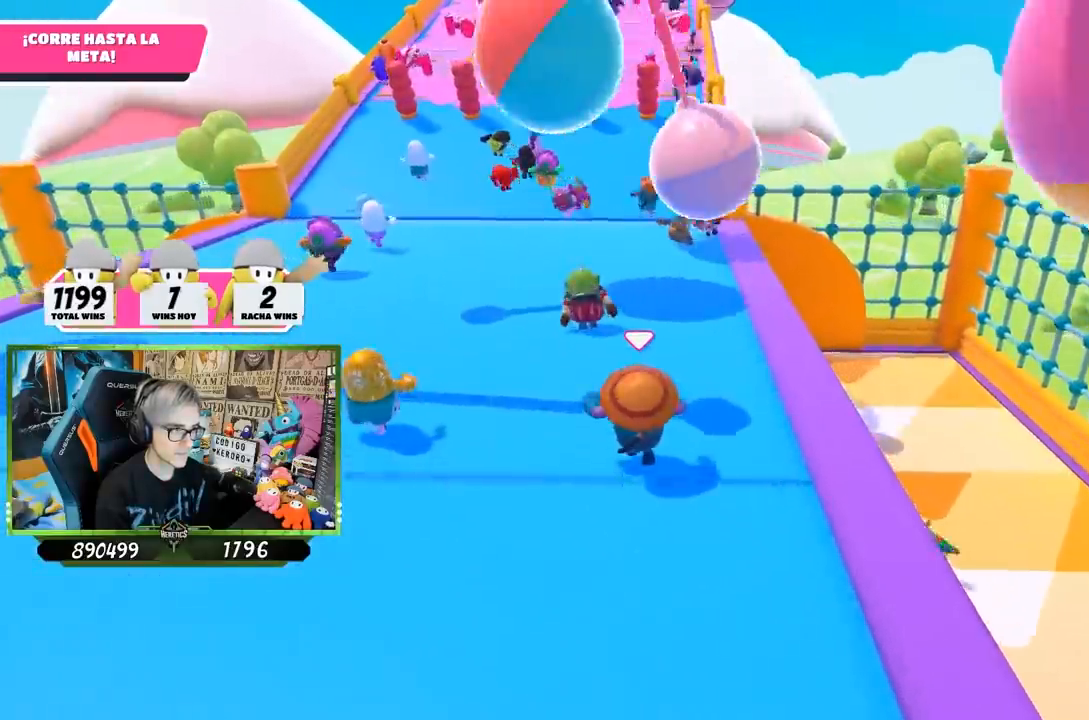
{"buttons": [], "left_stick": "up", "right_stick": "center", "events": [[67, "right_stick", "up"], [183, "right_stick", "center"], [267, "right_stick", "up"], [433, "right_stick", "center"]]}
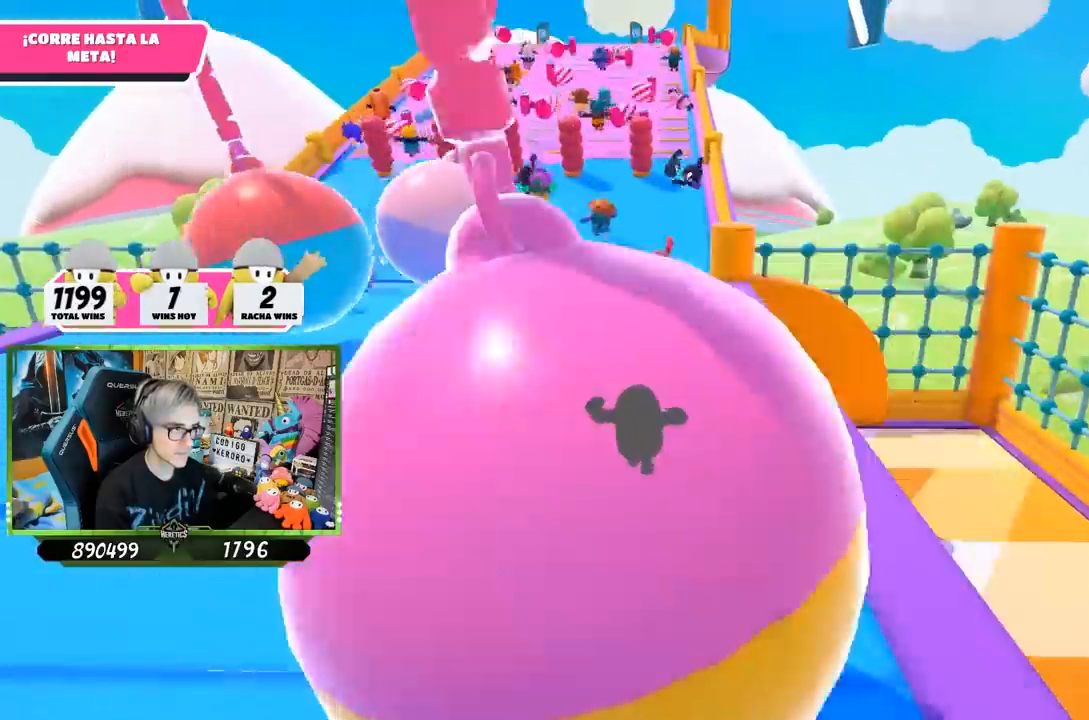
{"buttons": [], "left_stick": "up", "right_stick": "up", "events": [[500, "right_stick", "up"]]}
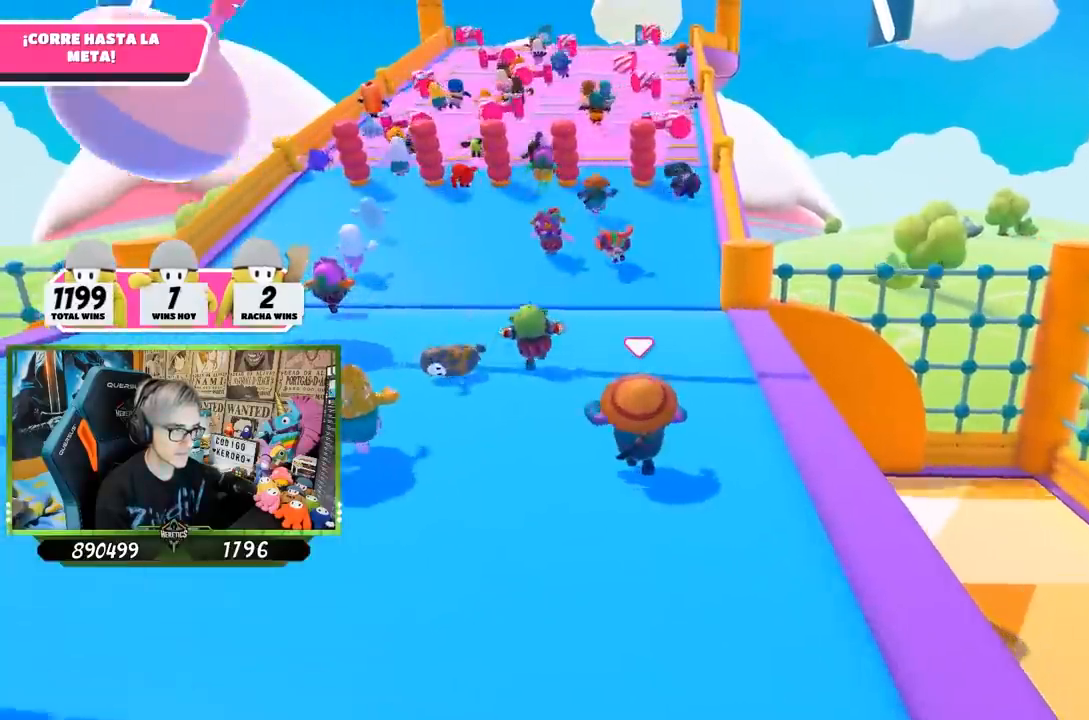
{"buttons": [], "left_stick": "up", "right_stick": "center", "events": [[133, "right_stick", "center"]]}
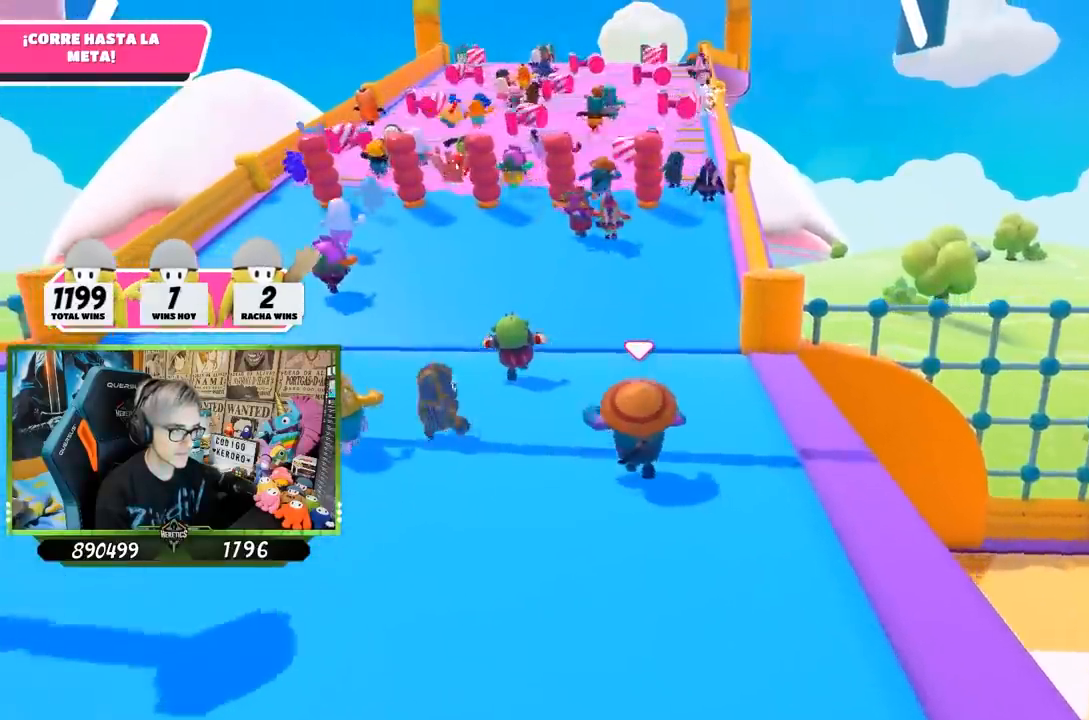
{"buttons": [], "left_stick": "up", "right_stick": "center", "events": []}
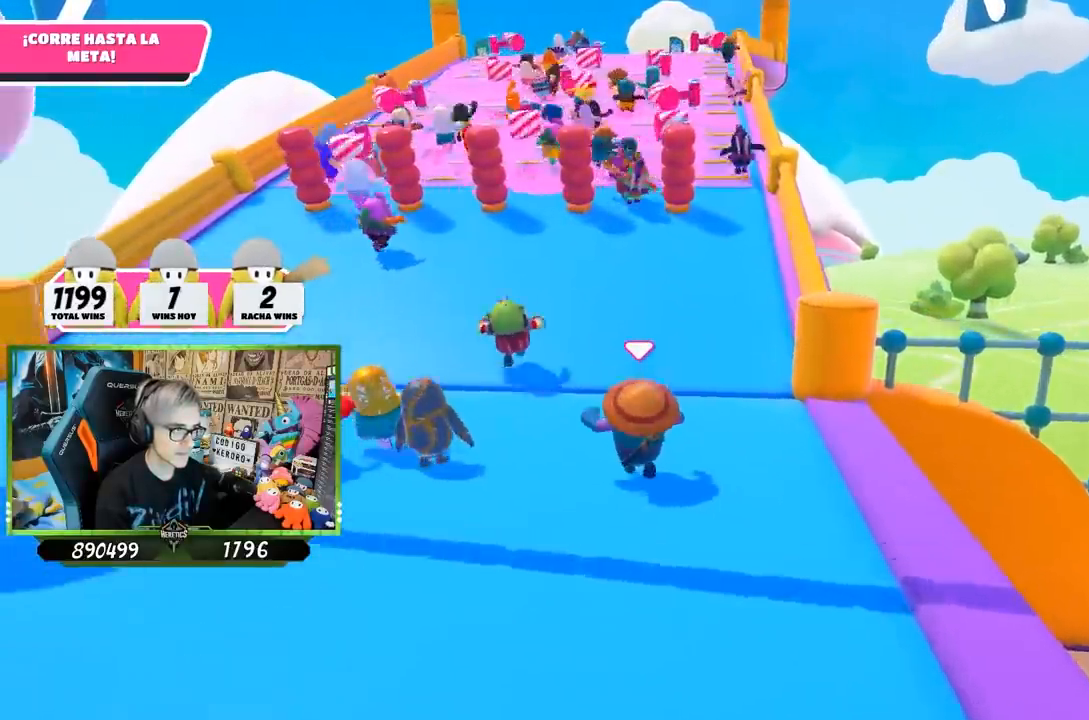
{"buttons": [], "left_stick": "up", "right_stick": "center", "events": []}
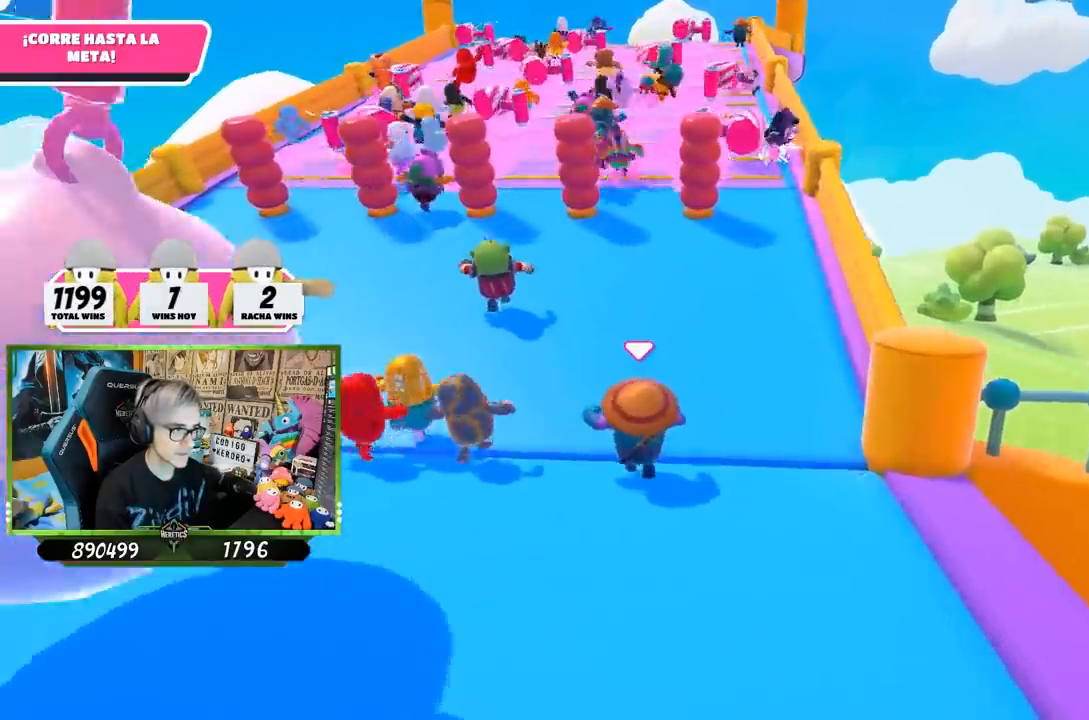
{"buttons": [], "left_stick": "up", "right_stick": "down-right", "events": [[367, "right_stick", "down-right"]]}
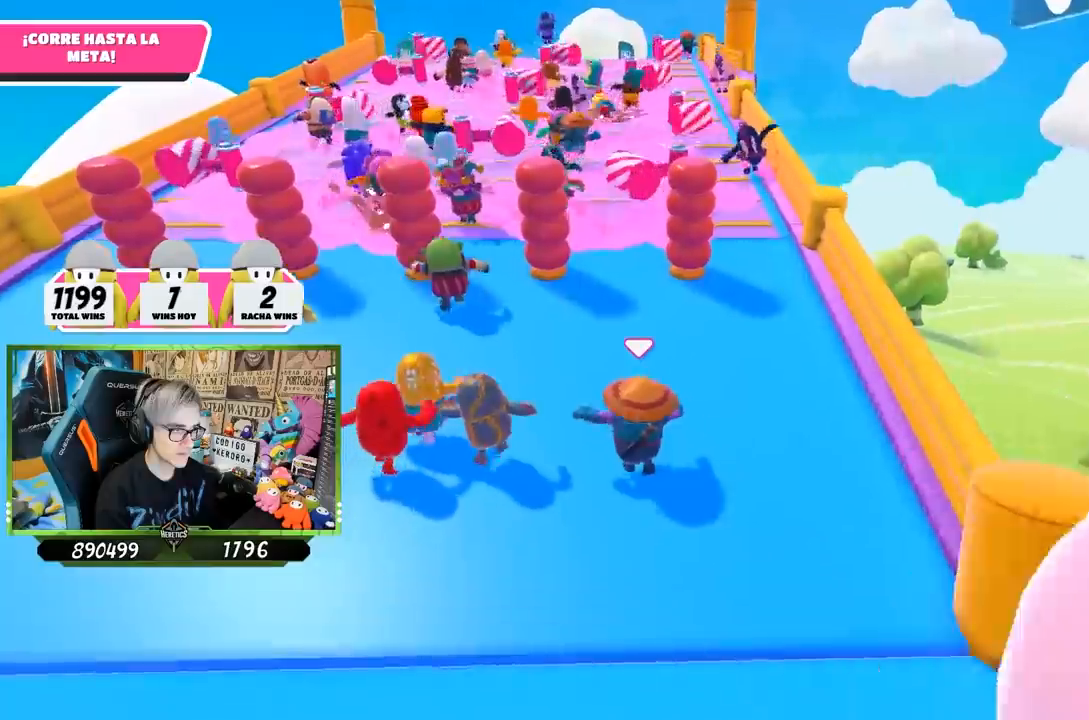
{"buttons": [], "left_stick": "up", "right_stick": "center", "events": [[17, "right_stick", "center"]]}
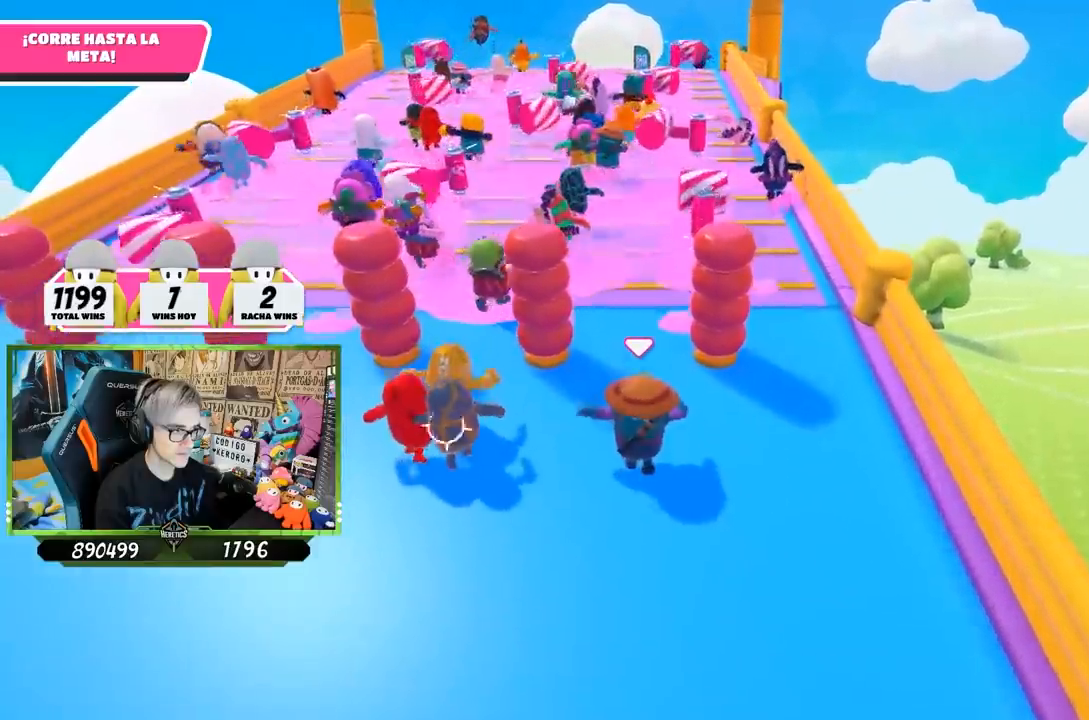
{"buttons": [], "left_stick": "up", "right_stick": "center", "events": []}
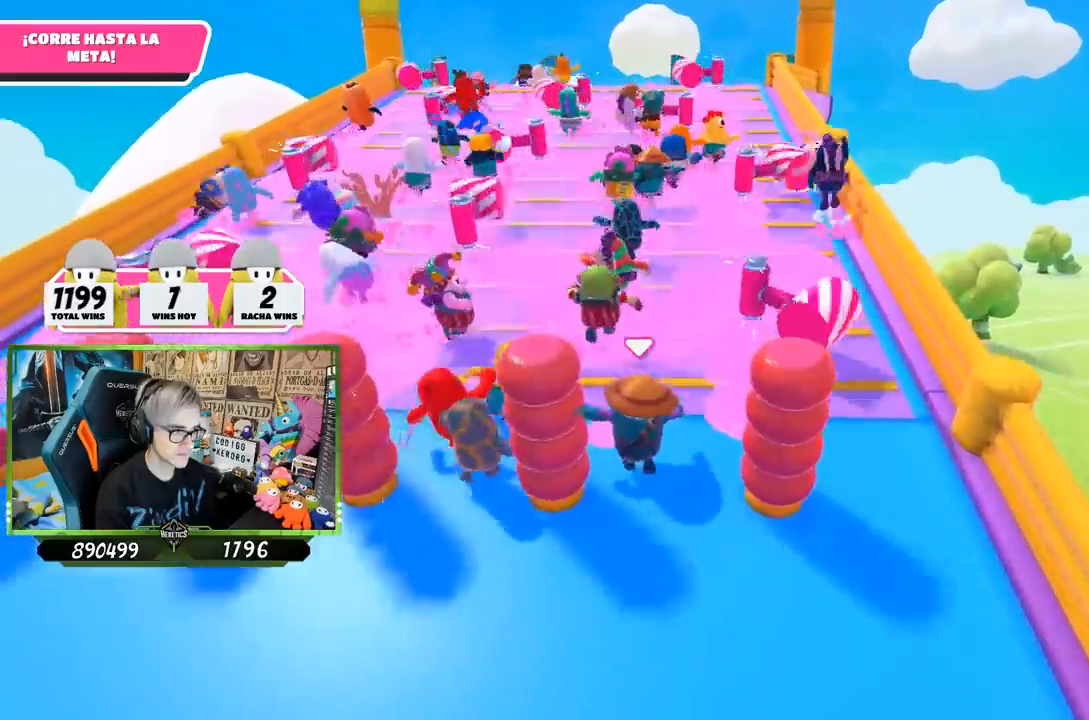
{"buttons": [], "left_stick": "up", "right_stick": "down-right", "events": [[300, "right_stick", "down-right"]]}
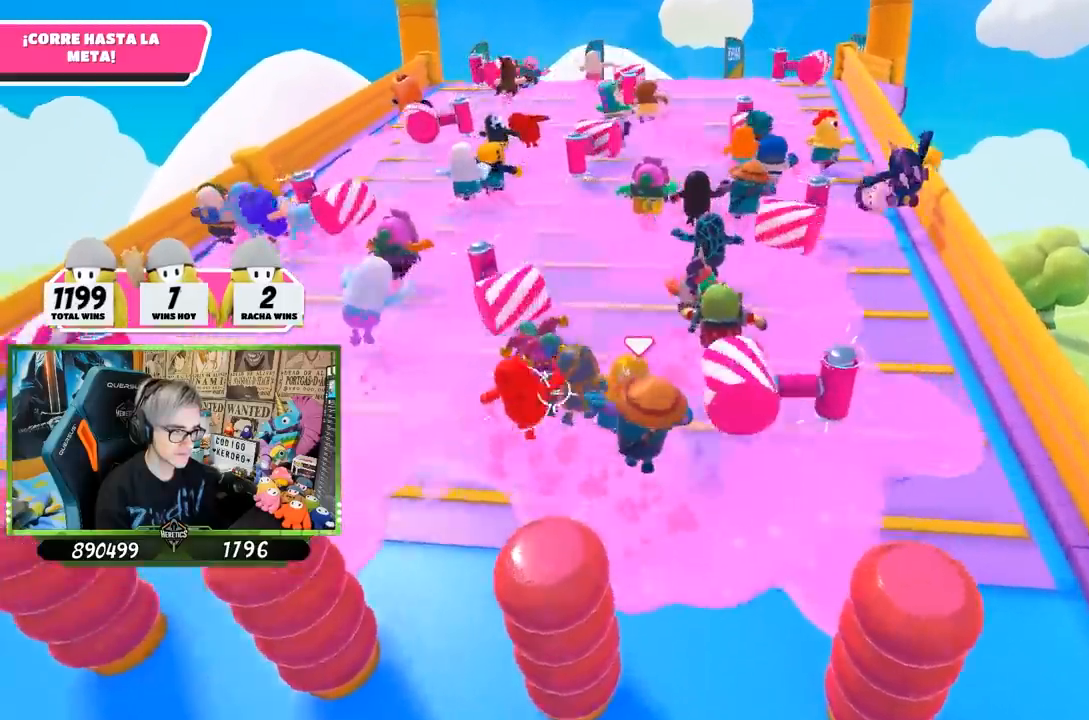
{"buttons": [], "left_stick": "up", "right_stick": "center", "events": [[217, "right_stick", "center"]]}
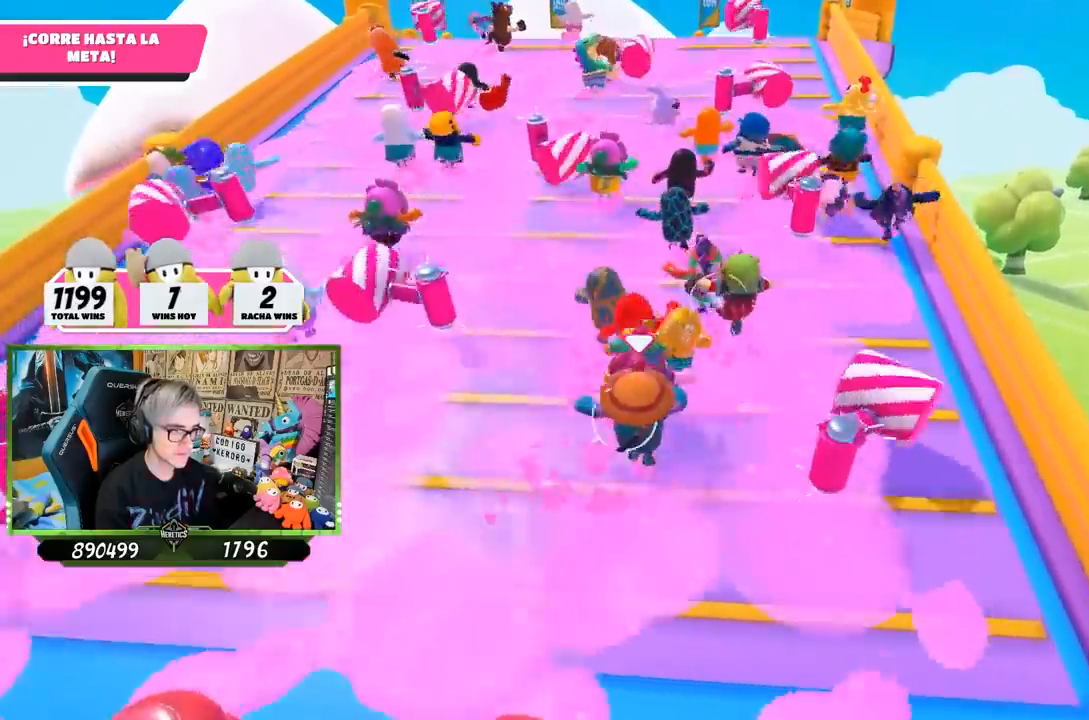
{"buttons": [], "left_stick": "up", "right_stick": "center", "events": [[117, "right_stick", "up"], [200, "right_stick", "center"]]}
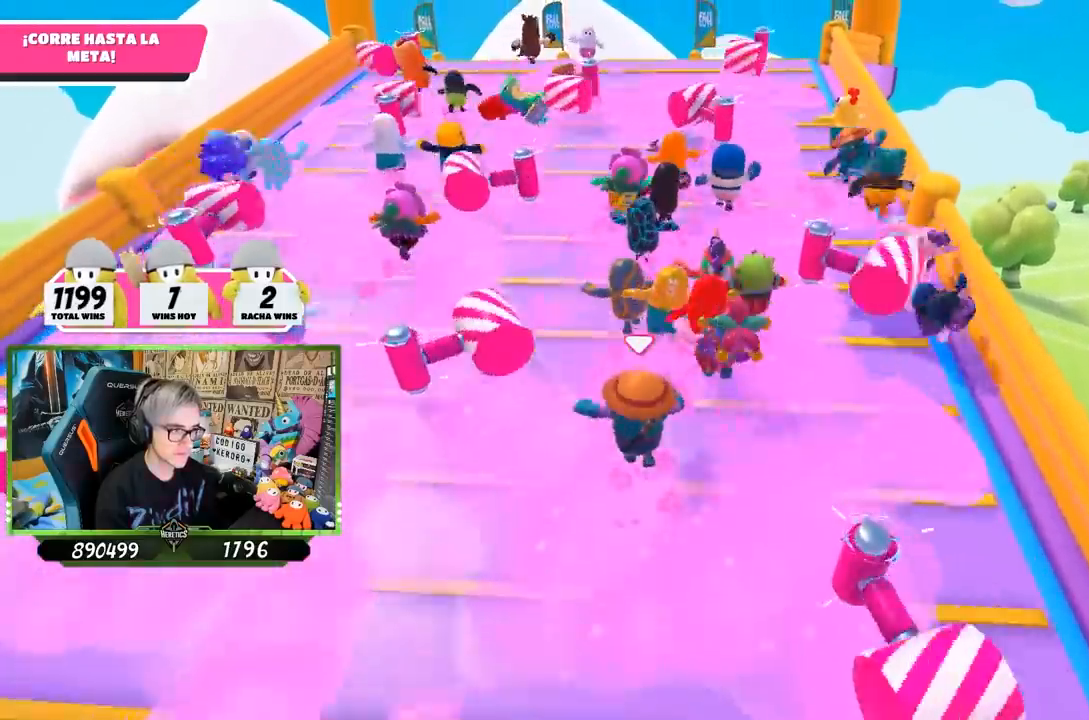
{"buttons": [], "left_stick": "up", "right_stick": "center", "events": []}
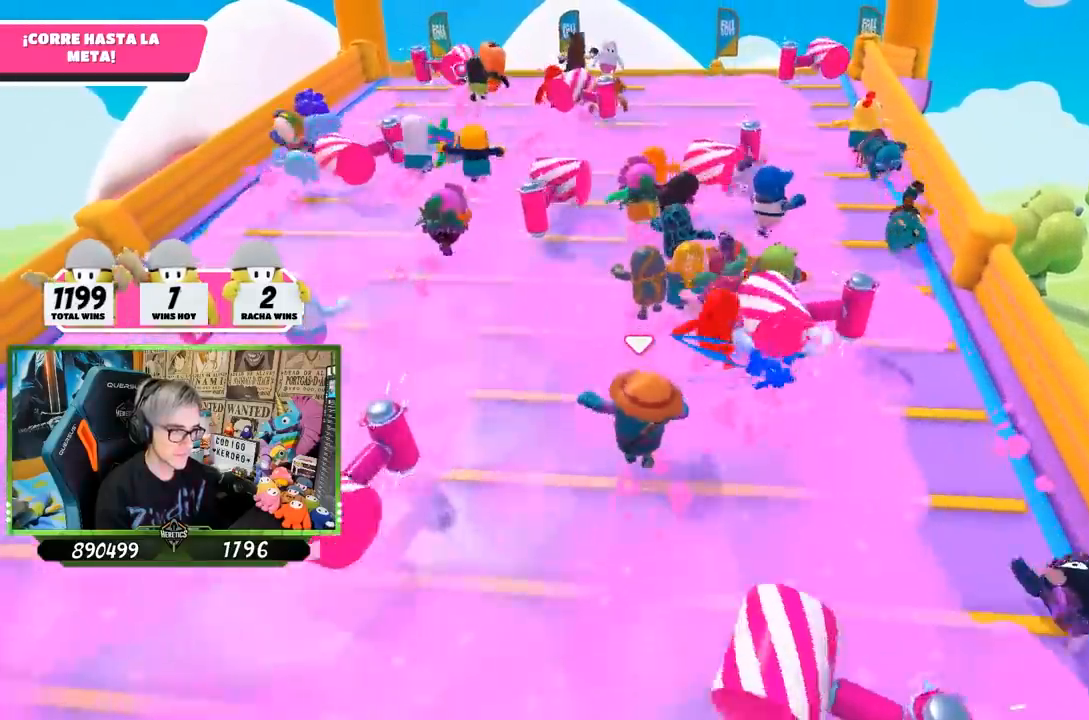
{"buttons": [], "left_stick": "up", "right_stick": "center", "events": []}
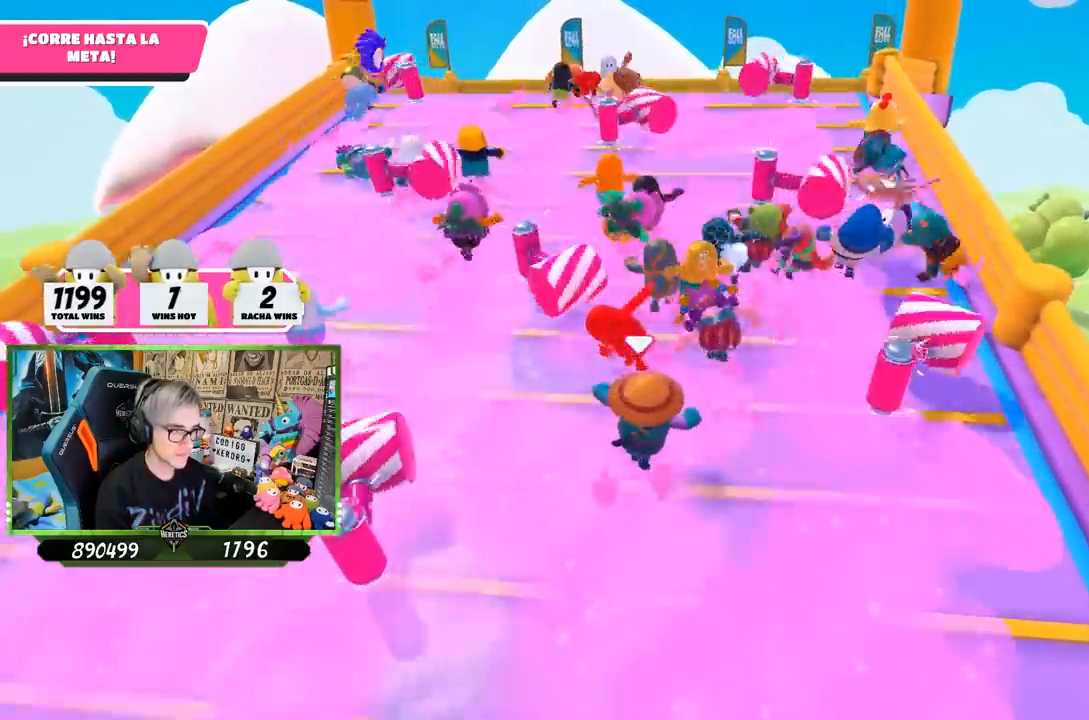
{"buttons": [], "left_stick": "up", "right_stick": "center", "events": []}